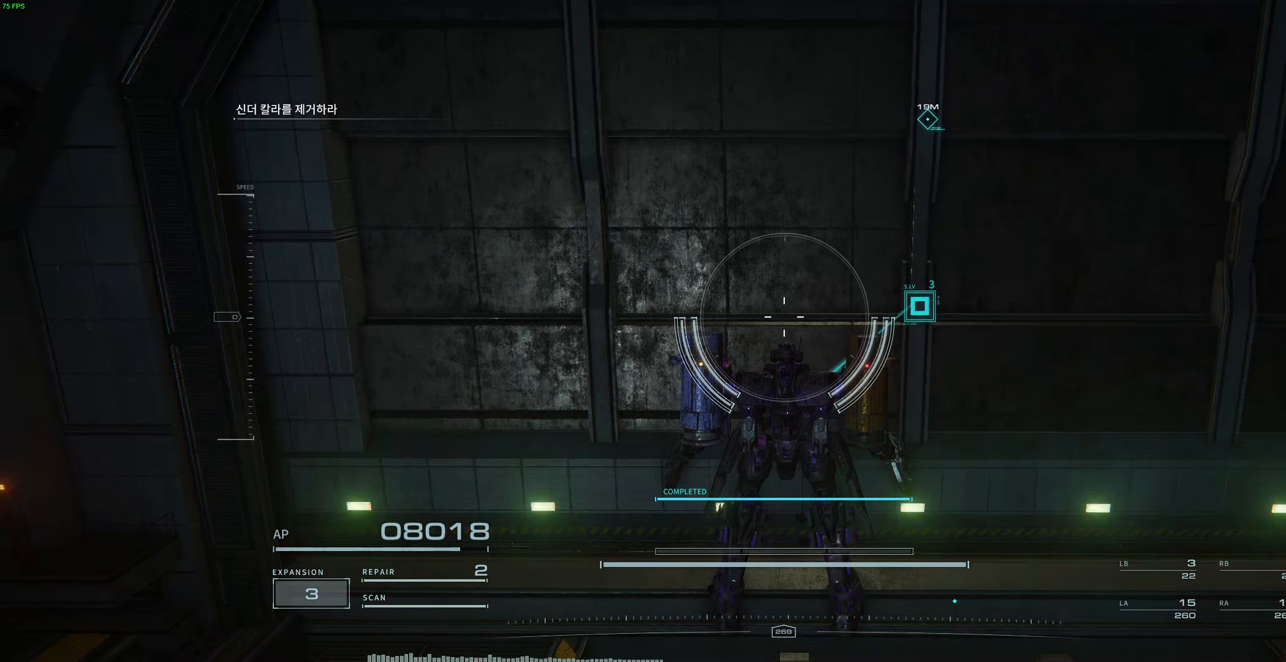
Gameplay with a controller (Xbox layout); each line is a JSON object with the inputs held at the frame after it. "events" lists button and stick changes between this image and that frame as [ms after this image, input, new state], when the widget could be followed in between. Not read: DPAD_DOWN DPAD_LEFT DPAD_RIGHT DPAD_UP HOME L3 R3 other_buttons right_stick.
{"buttons": [], "left_stick": "center", "events": []}
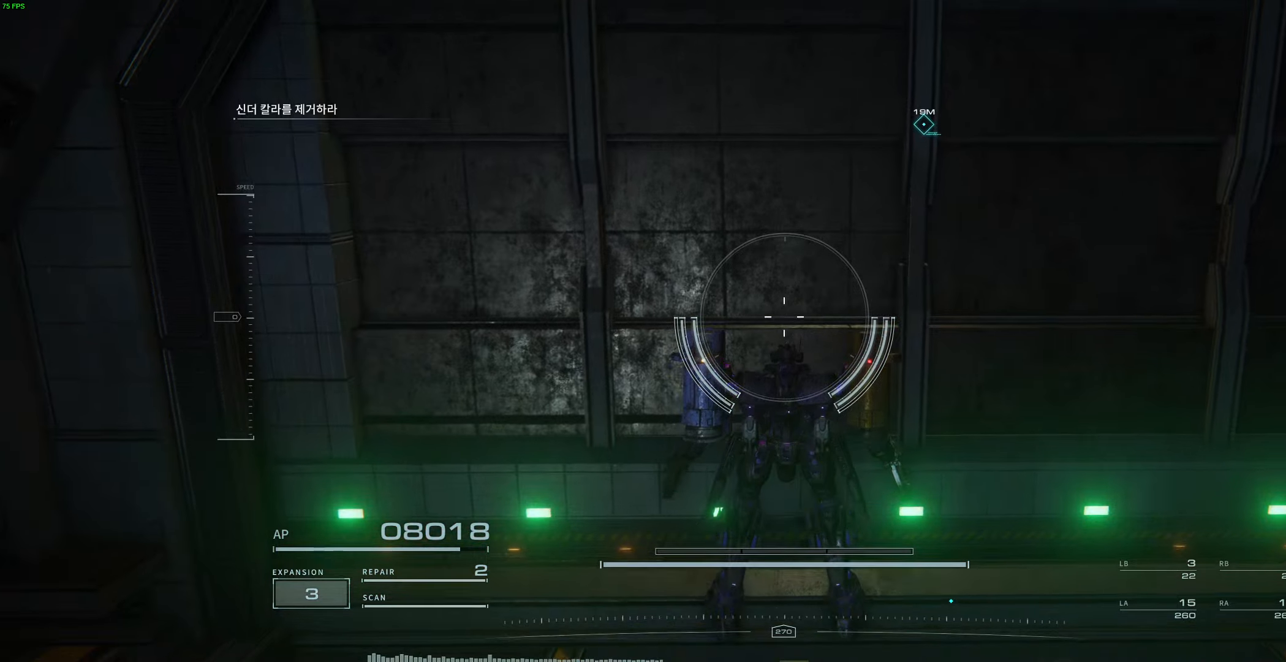
{"buttons": [], "left_stick": "center", "events": []}
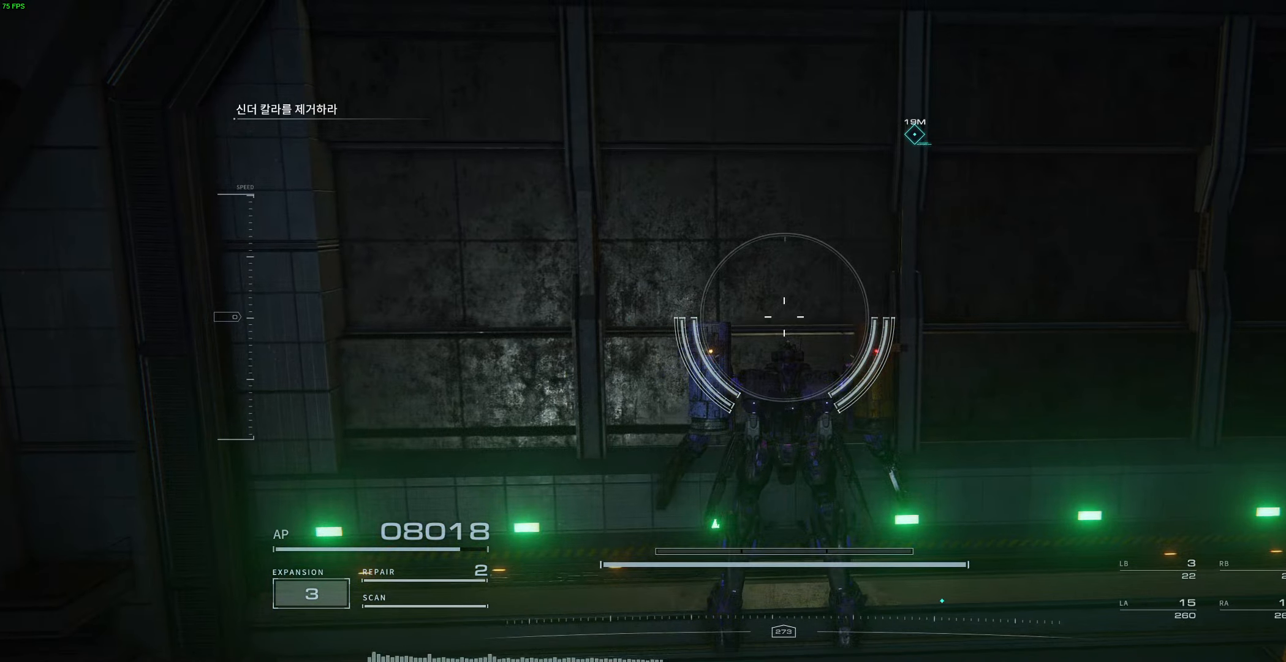
{"buttons": [], "left_stick": "center", "events": []}
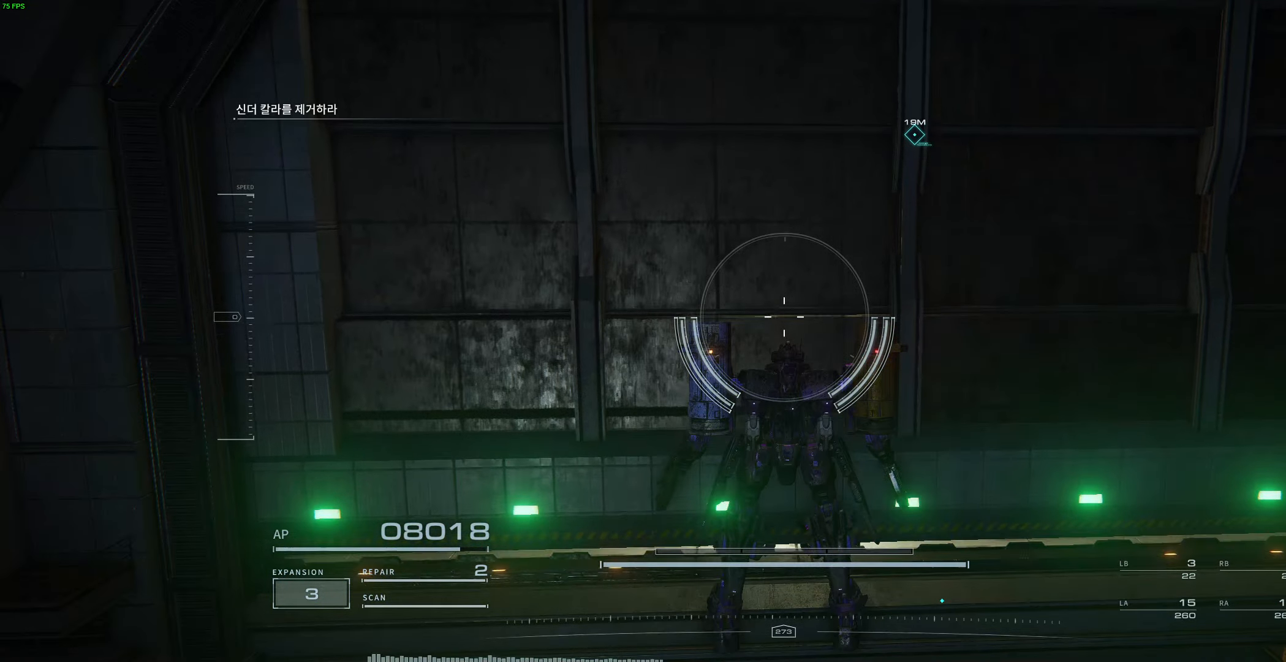
{"buttons": [], "left_stick": "up", "events": [[384, "left_stick", "up"]]}
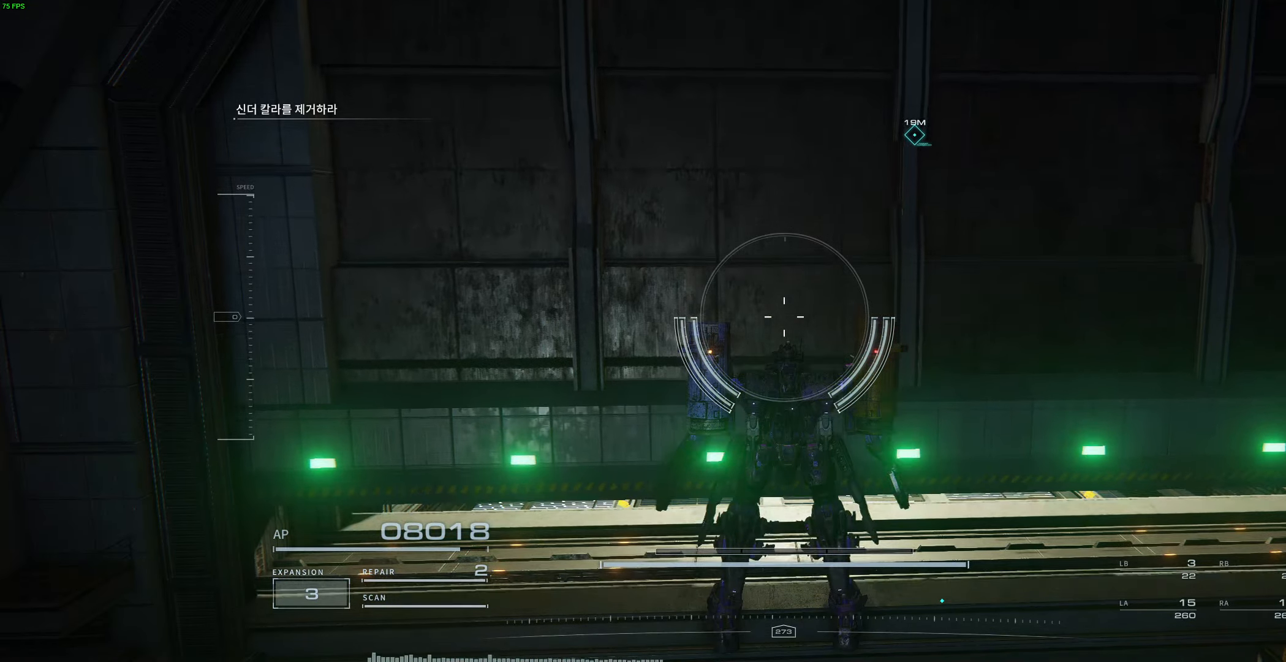
{"buttons": [], "left_stick": "up", "events": []}
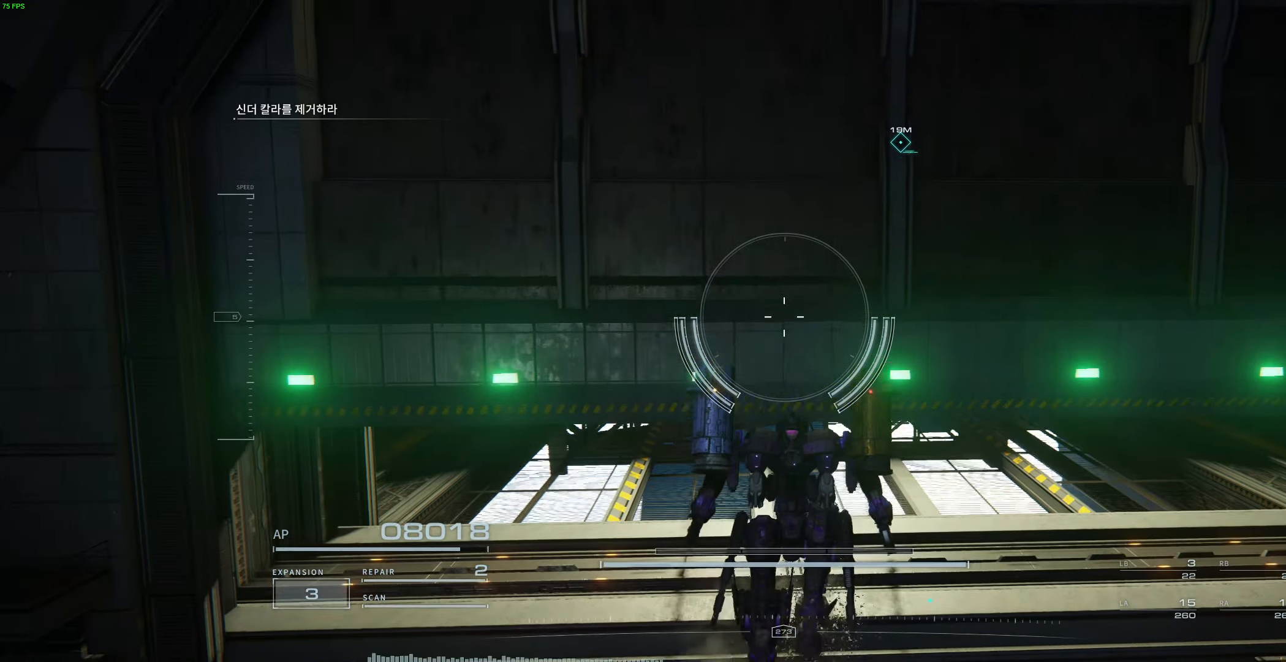
{"buttons": [], "left_stick": "up", "events": [[17, "R2", "down"], [67, "R2", "up"]]}
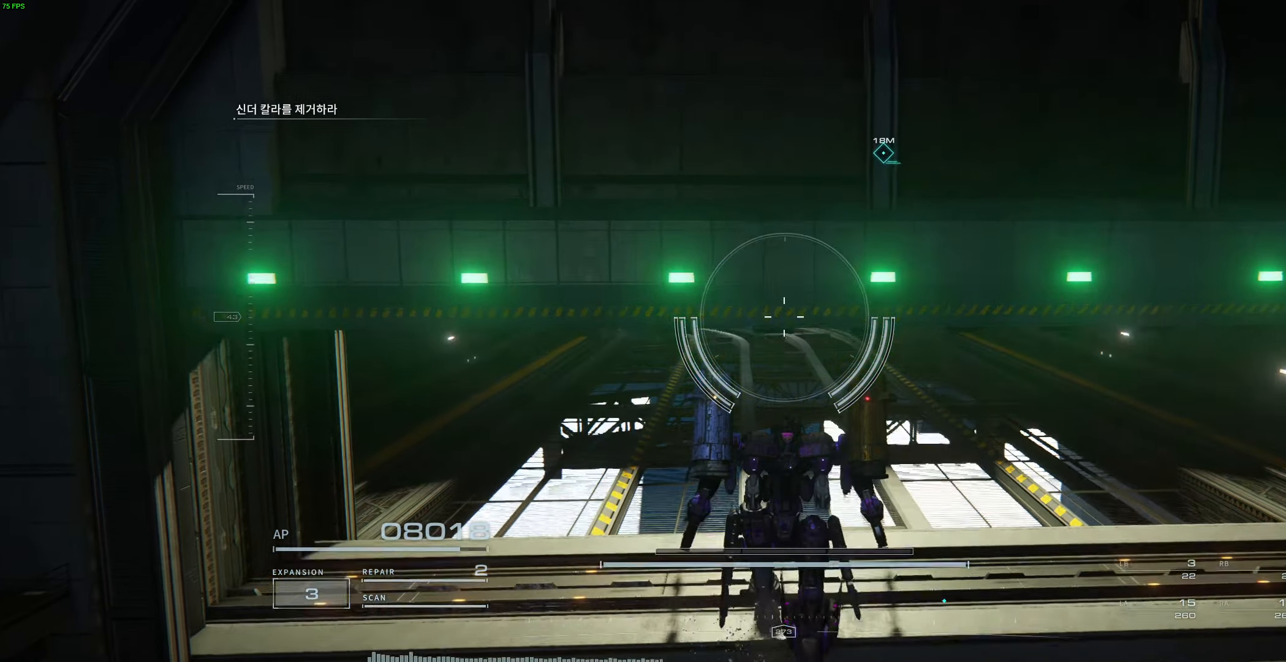
{"buttons": ["R1"], "left_stick": "center", "events": [[67, "X", "down"], [134, "X", "up"], [217, "X", "down"], [250, "left_stick", "center"], [300, "R1", "down"], [317, "X", "up"]]}
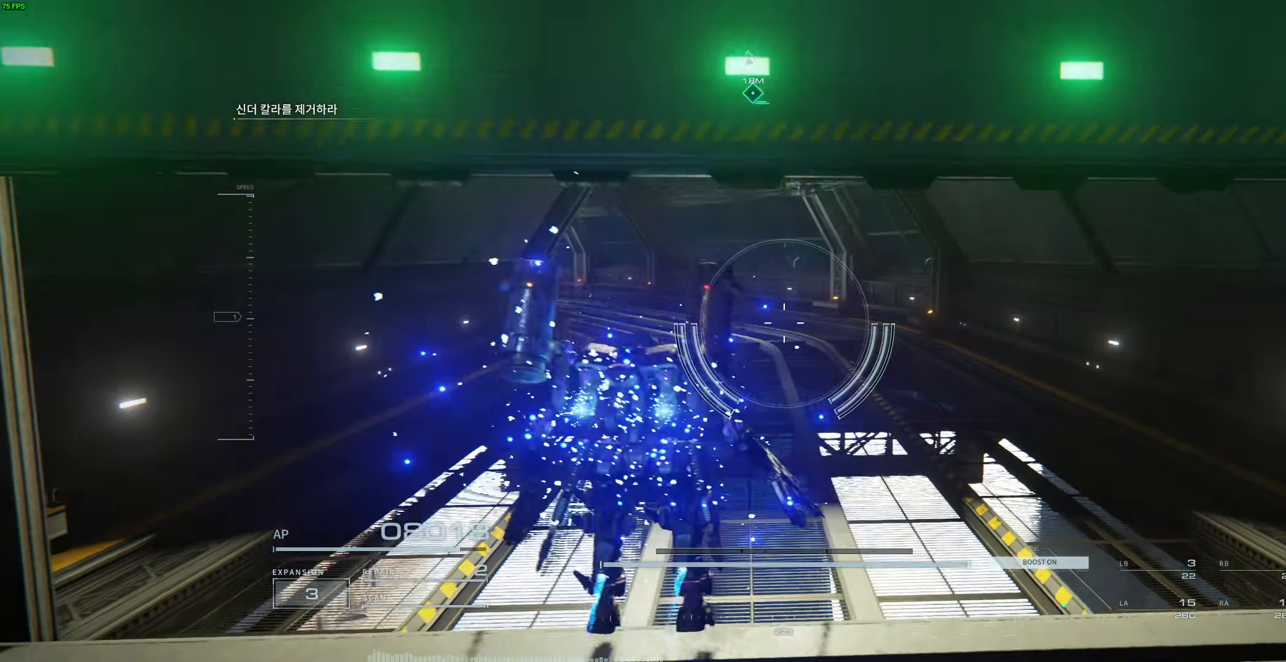
{"buttons": [], "left_stick": "center", "events": [[184, "R1", "up"]]}
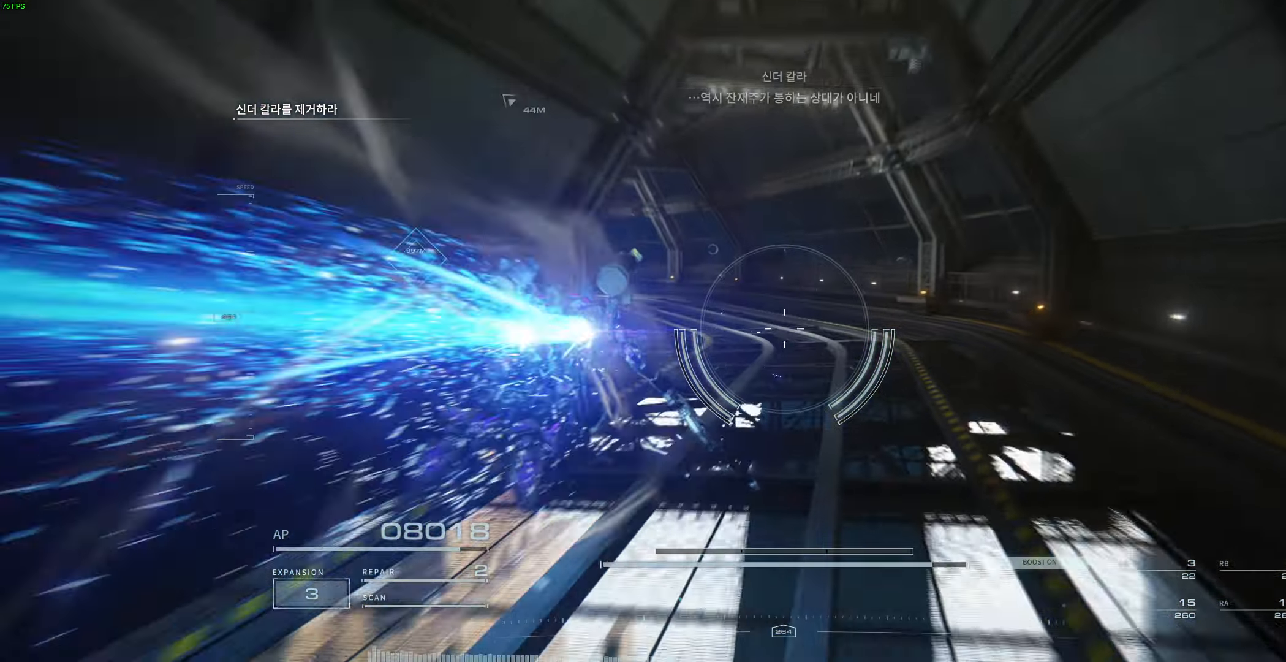
{"buttons": [], "left_stick": "center", "events": []}
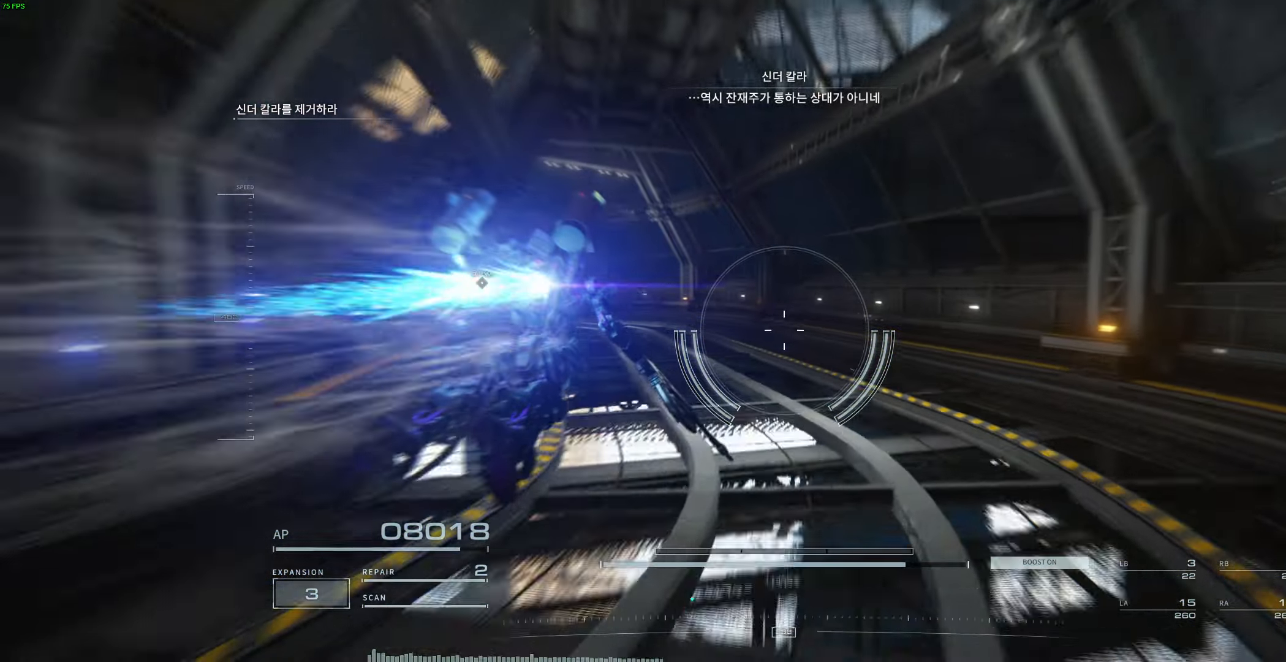
{"buttons": [], "left_stick": "center", "events": [[134, "R1", "down"], [200, "R1", "up"]]}
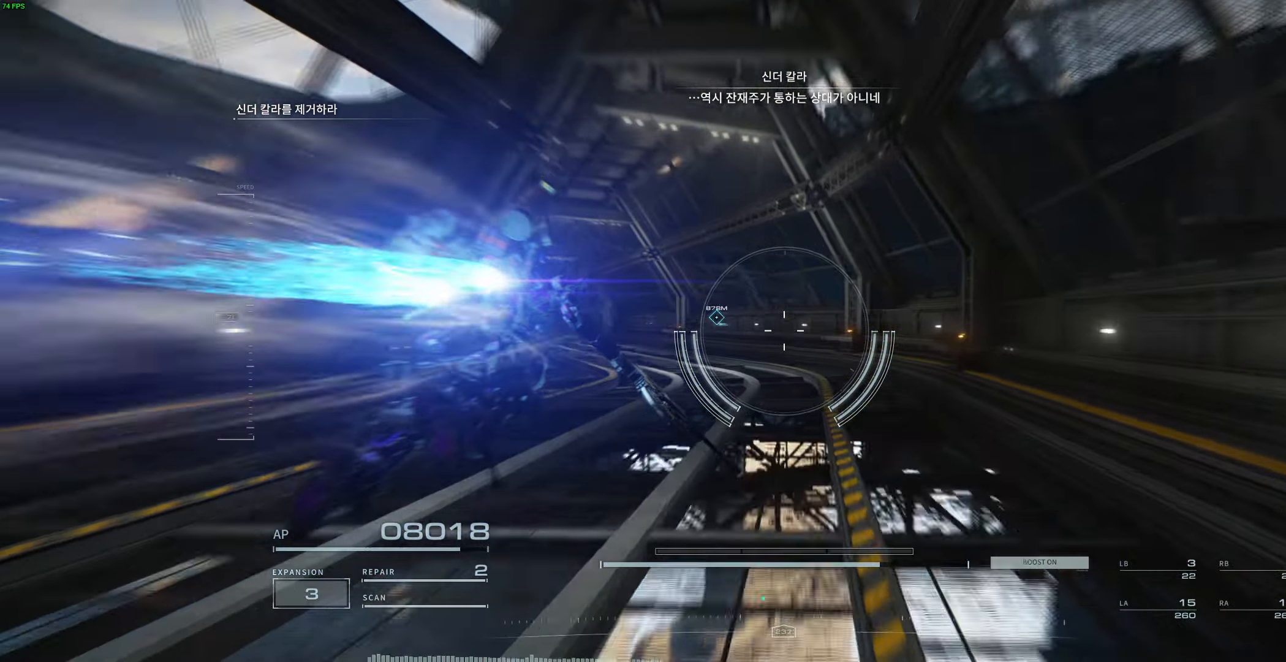
{"buttons": [], "left_stick": "center", "events": []}
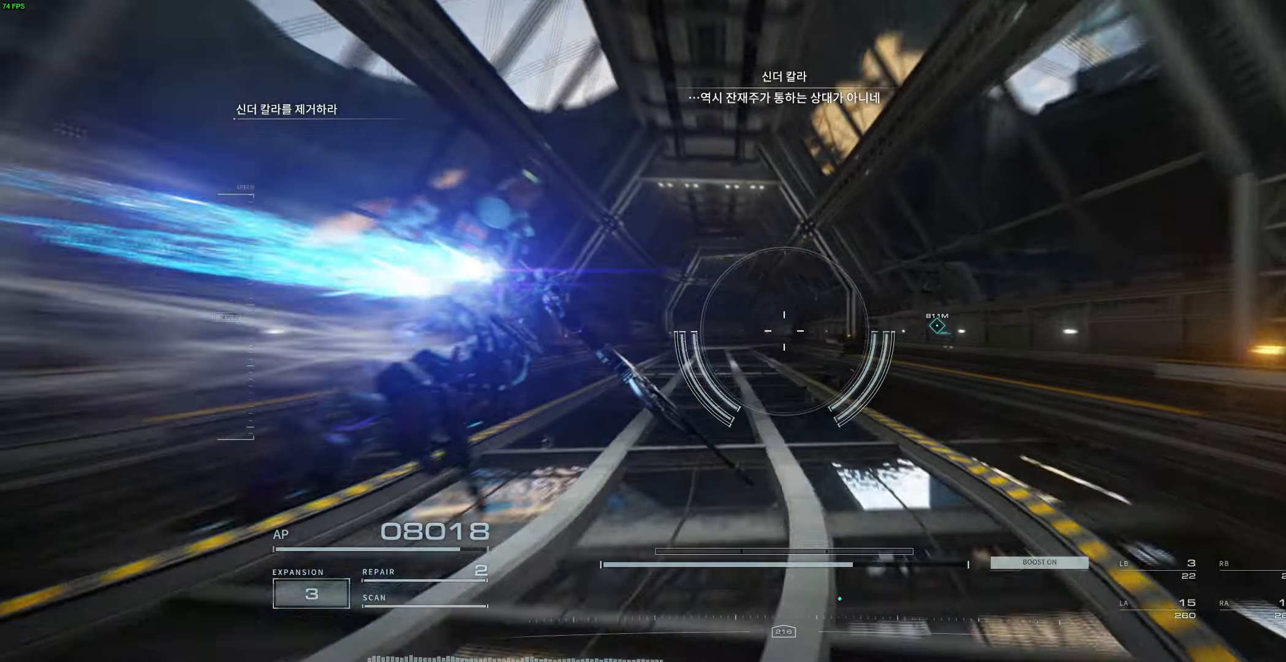
{"buttons": [], "left_stick": "center", "events": []}
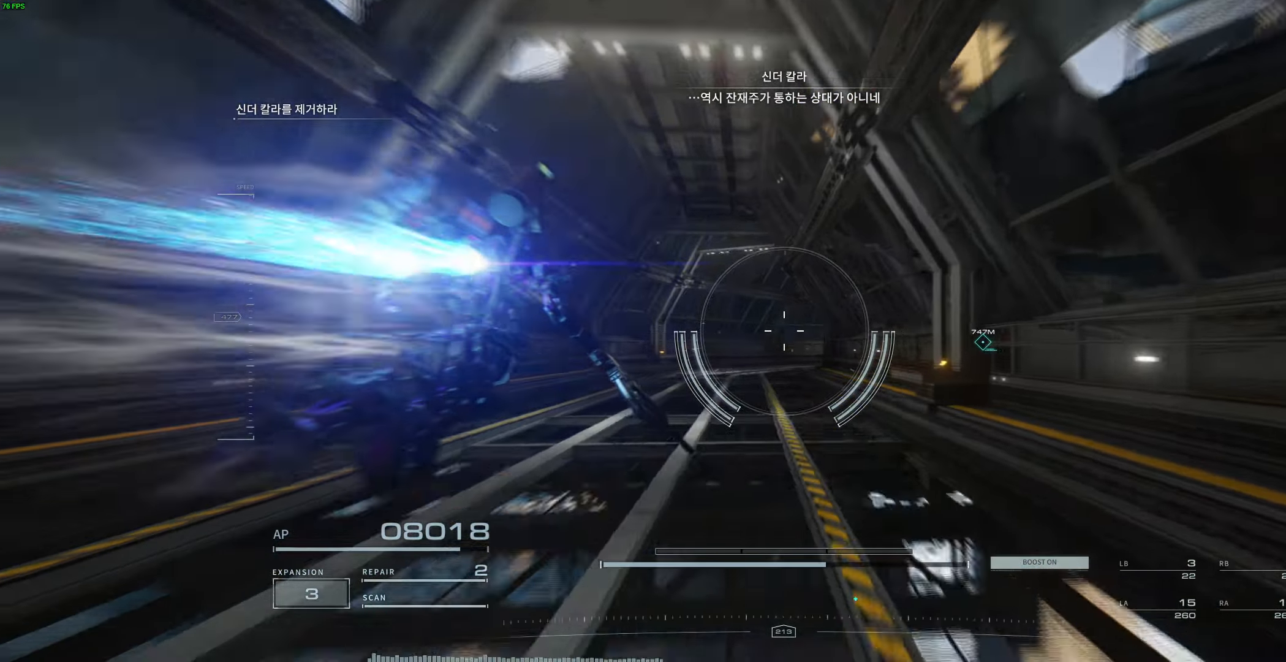
{"buttons": [], "left_stick": "center"}
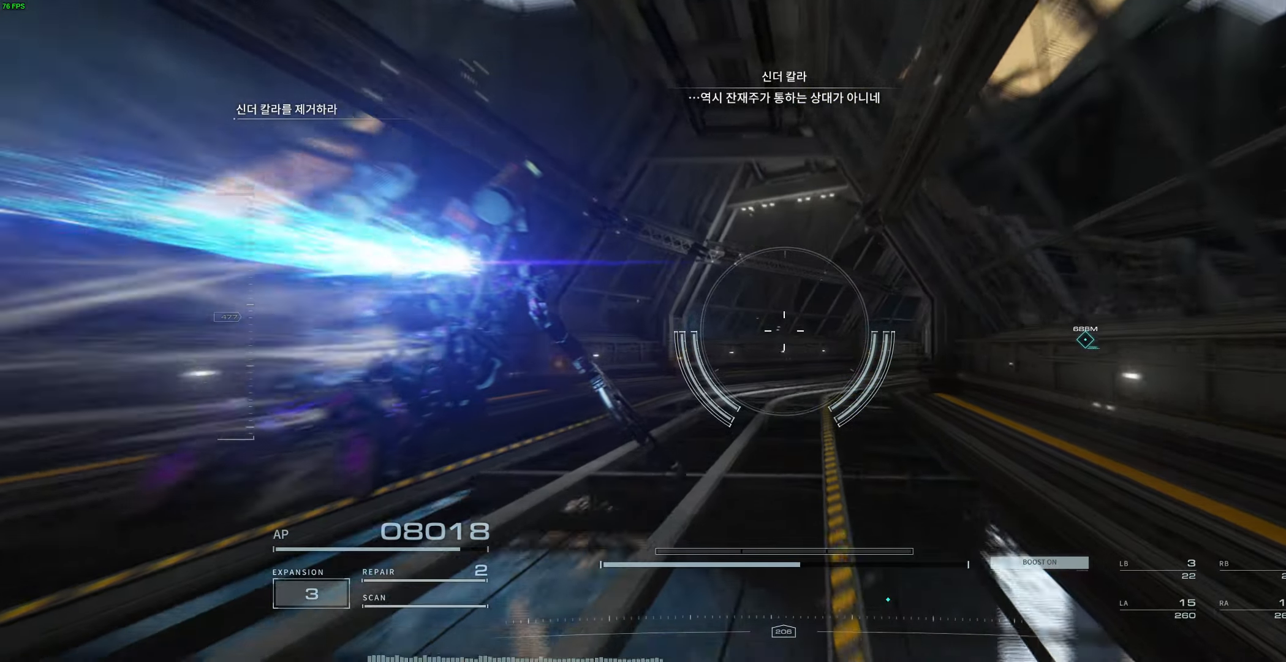
{"buttons": [], "left_stick": "center", "events": []}
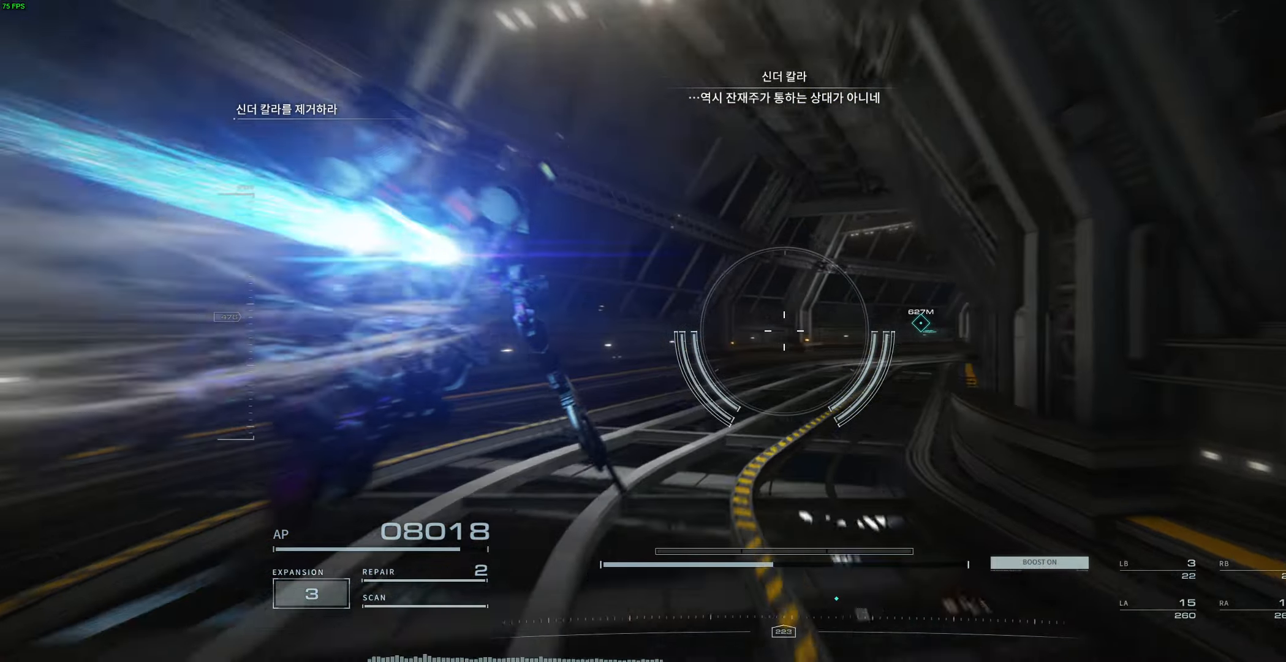
{"buttons": [], "left_stick": "center", "events": []}
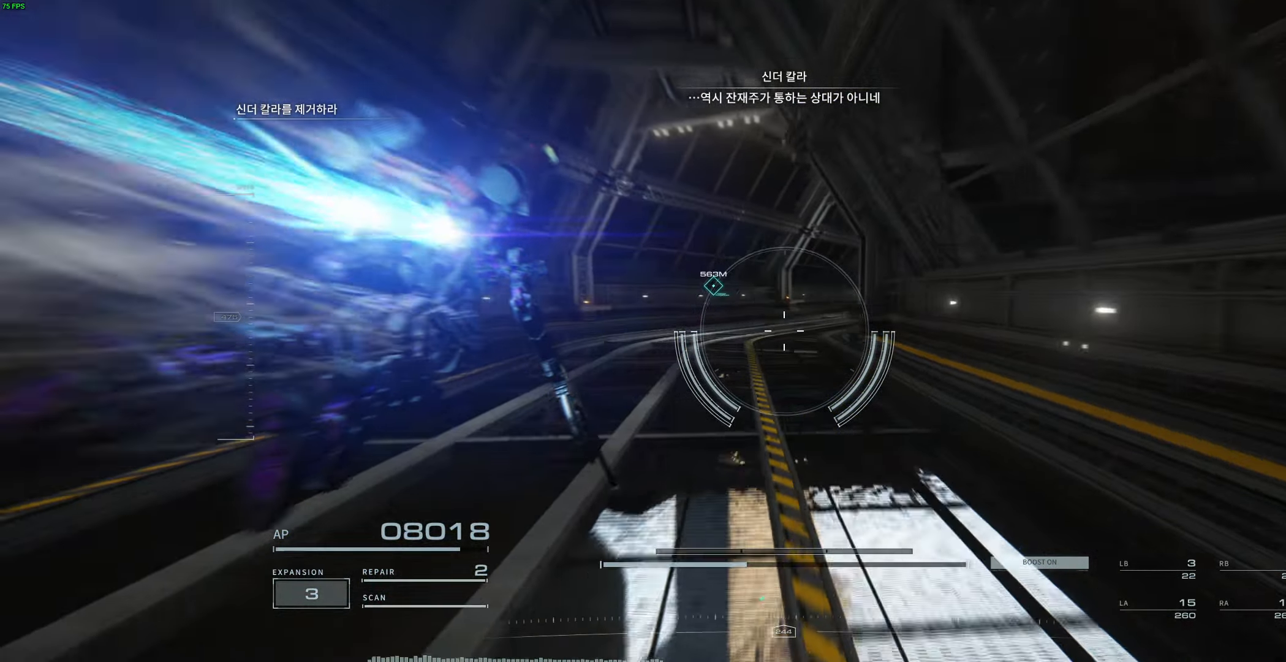
{"buttons": [], "left_stick": "center", "events": []}
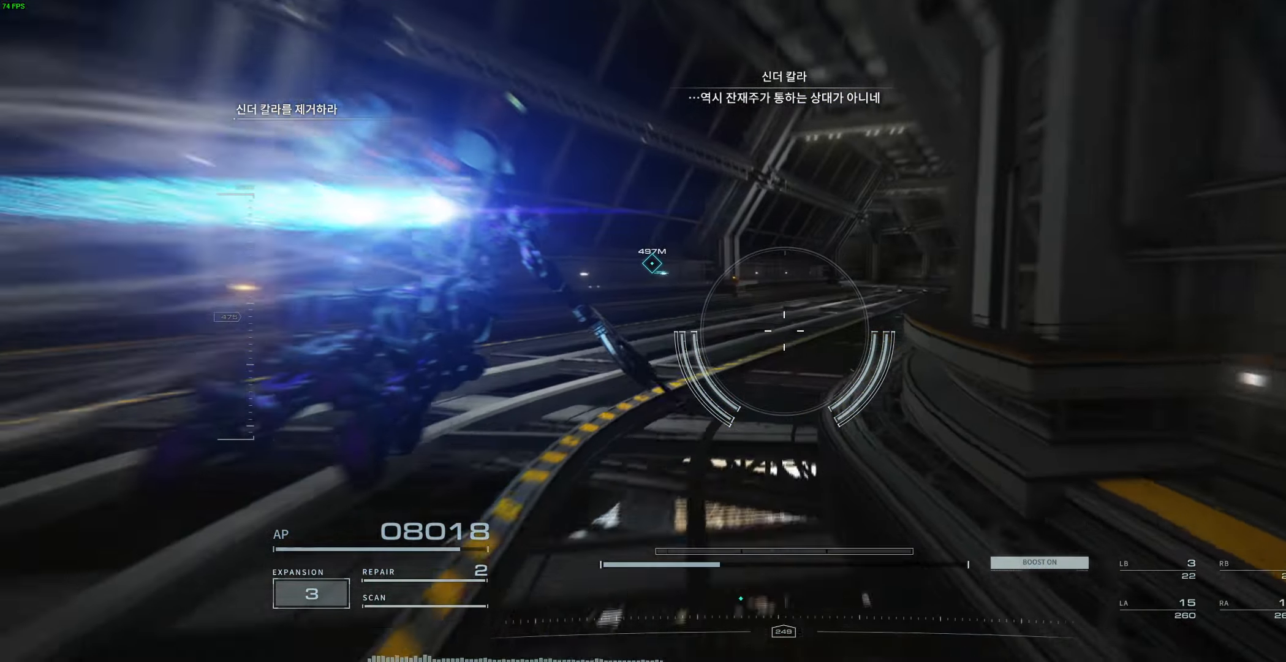
{"buttons": [], "left_stick": "center", "events": [[116, "R1", "down"], [166, "R1", "up"]]}
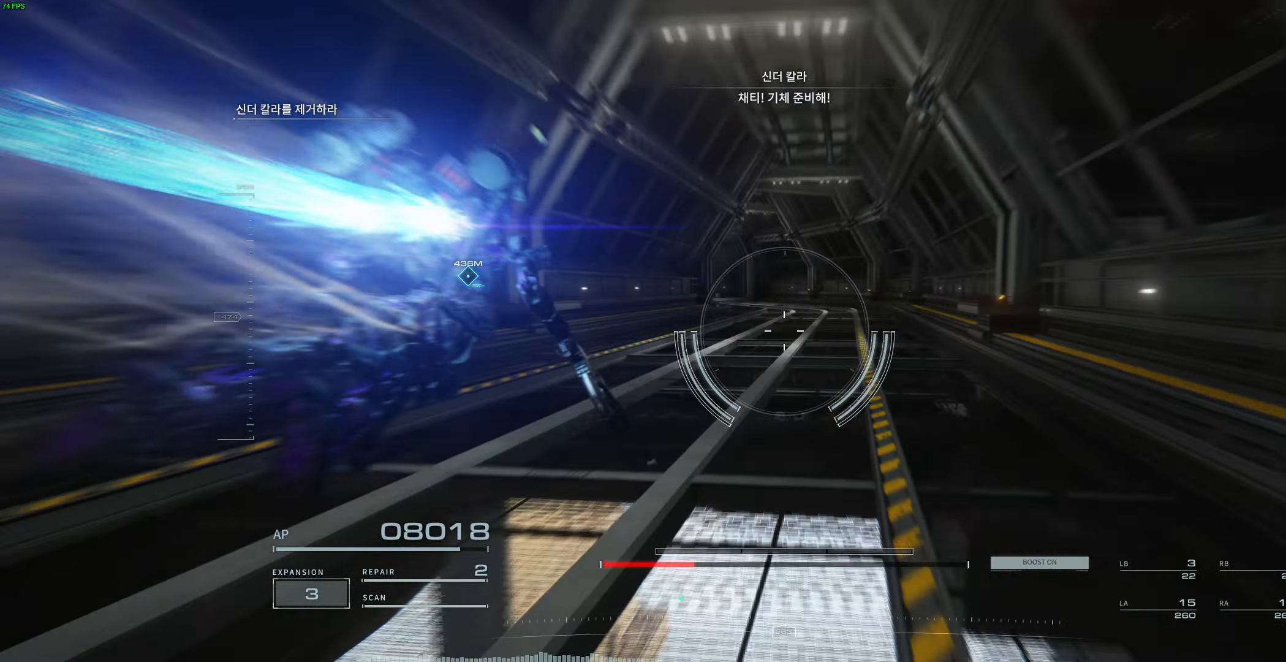
{"buttons": [], "left_stick": "center", "events": [[250, "R1", "down"], [300, "R1", "up"], [350, "R1", "down"], [400, "R1", "up"]]}
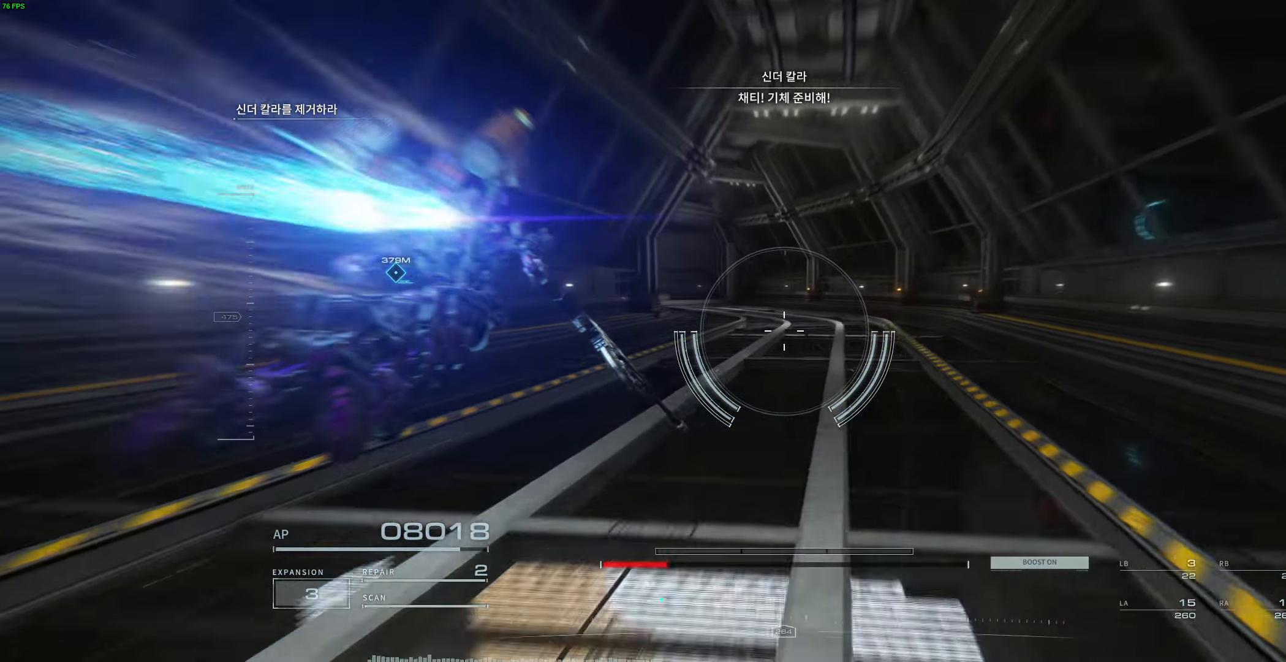
{"buttons": [], "left_stick": "center", "events": []}
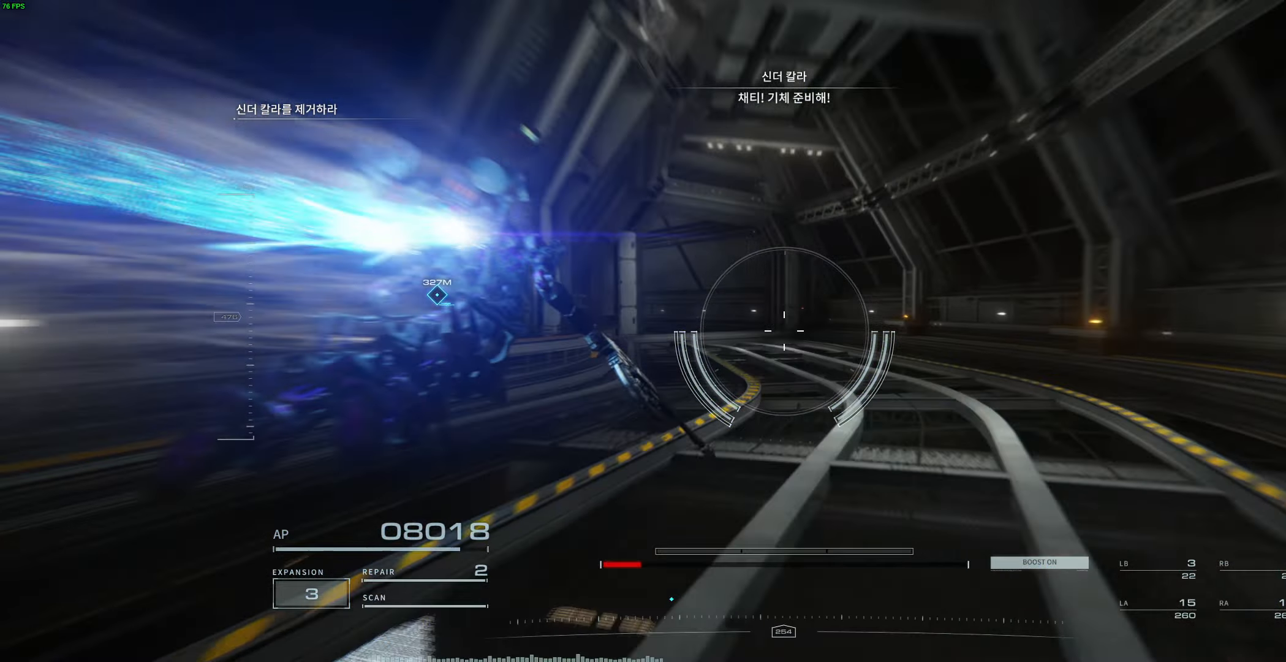
{"buttons": [], "left_stick": "center", "events": []}
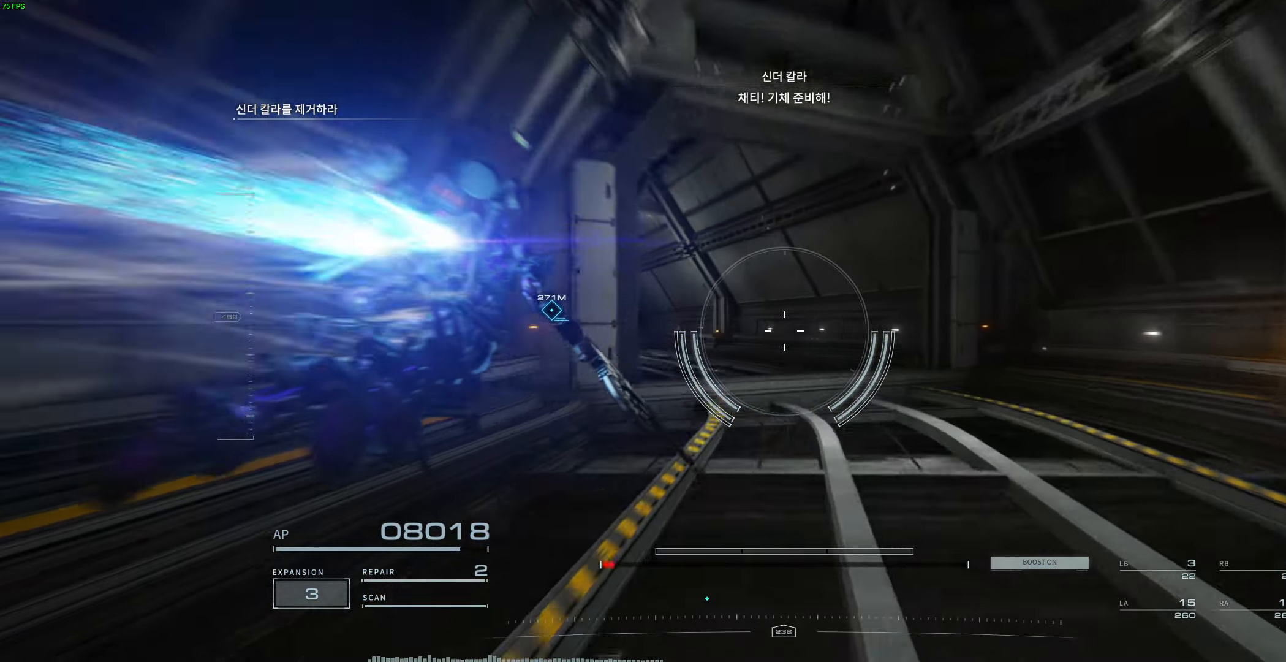
{"buttons": [], "left_stick": "center", "events": [[133, "L2", "down"], [183, "L2", "up"]]}
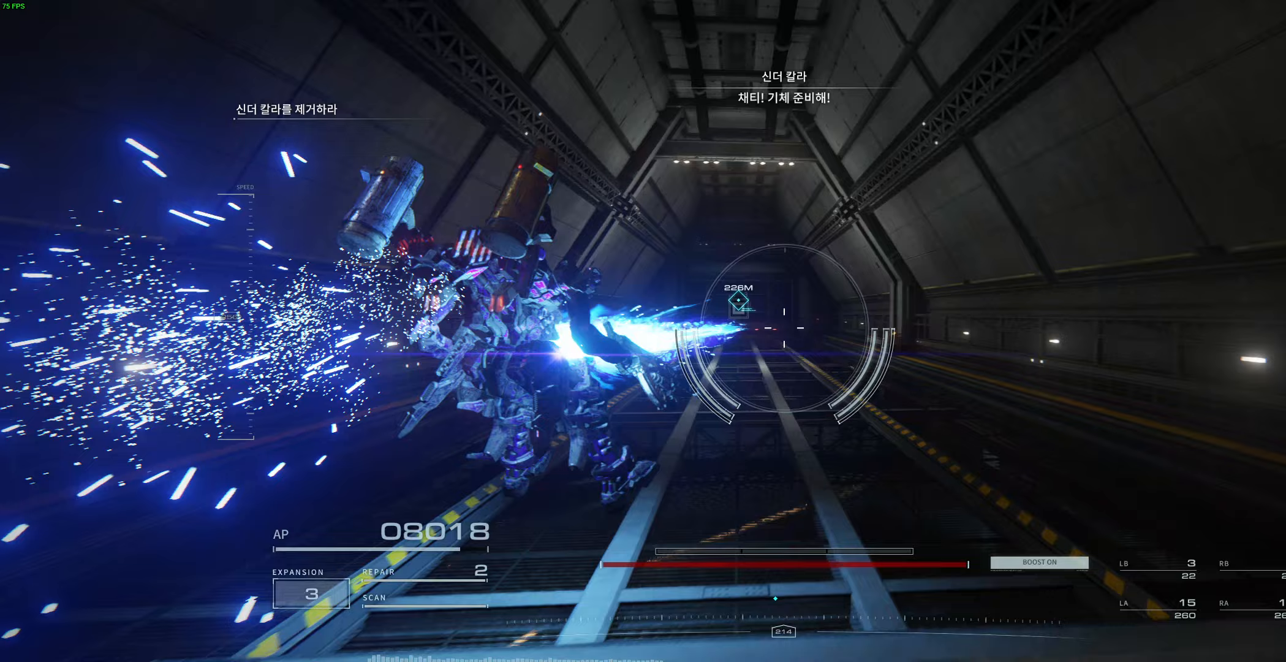
{"buttons": [], "left_stick": "center", "events": []}
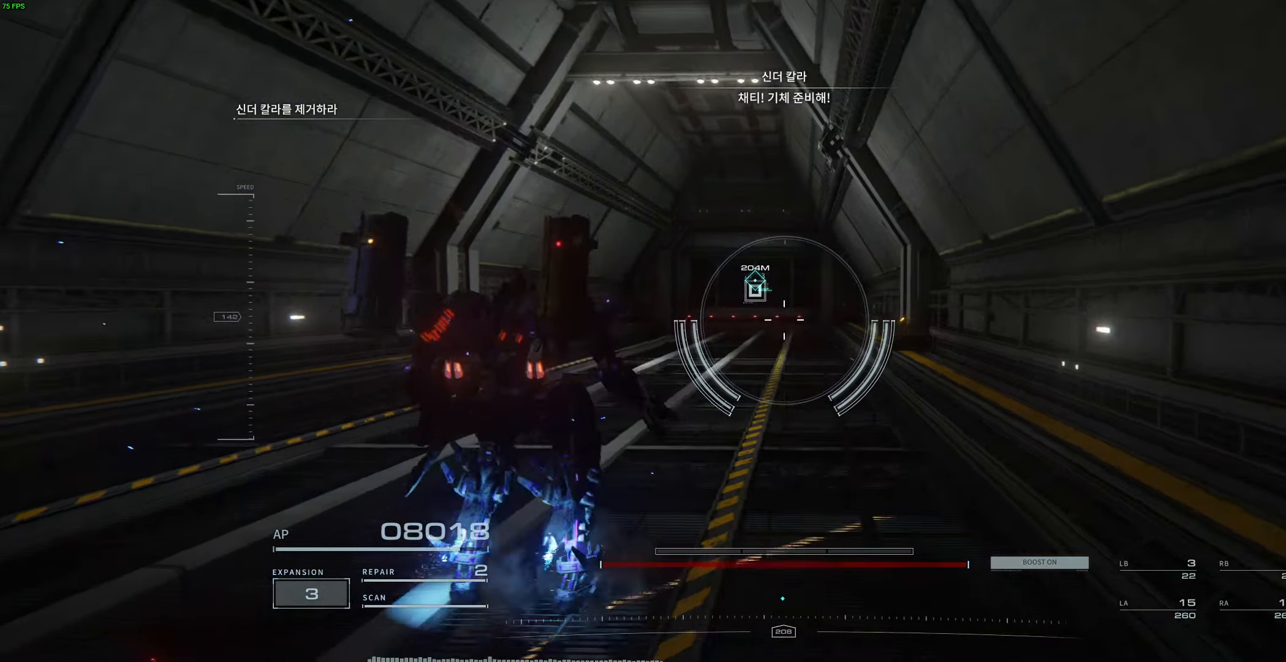
{"buttons": [], "left_stick": "up", "events": [[83, "left_stick", "up"]]}
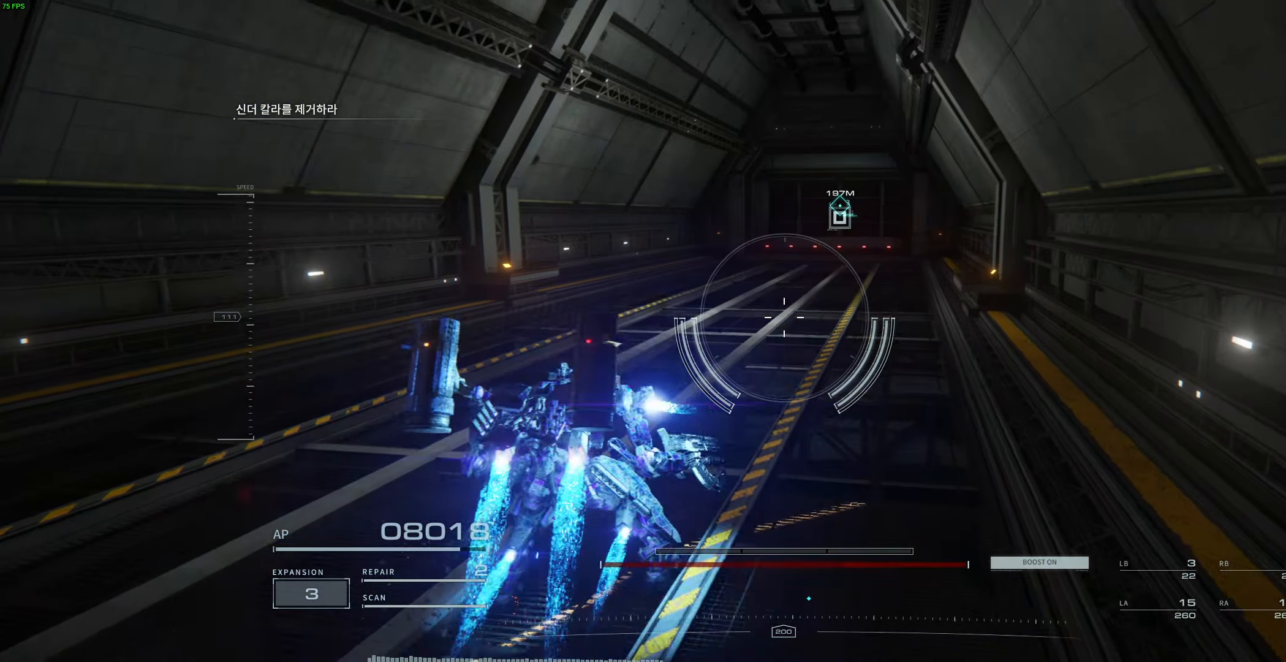
{"buttons": [], "left_stick": "up", "events": [[67, "L2", "down"], [83, "R2", "down"], [133, "L2", "up"], [133, "R2", "up"]]}
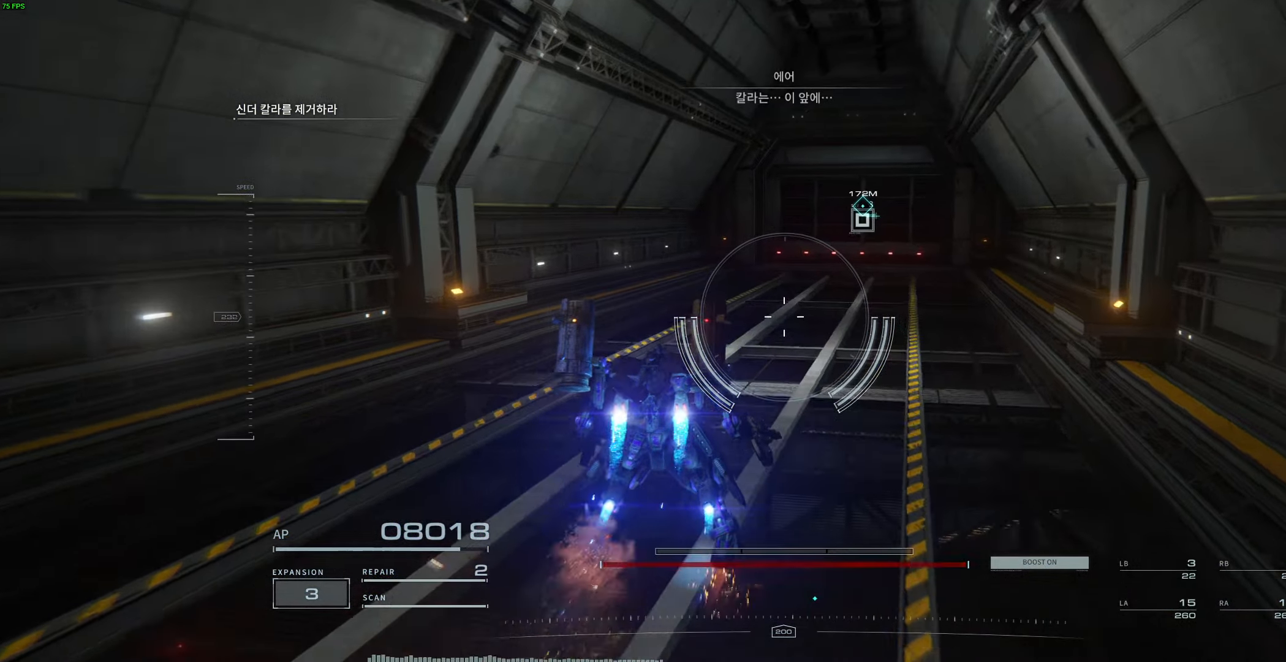
{"buttons": [], "left_stick": "up", "events": [[450, "R1", "down"], [500, "R1", "up"]]}
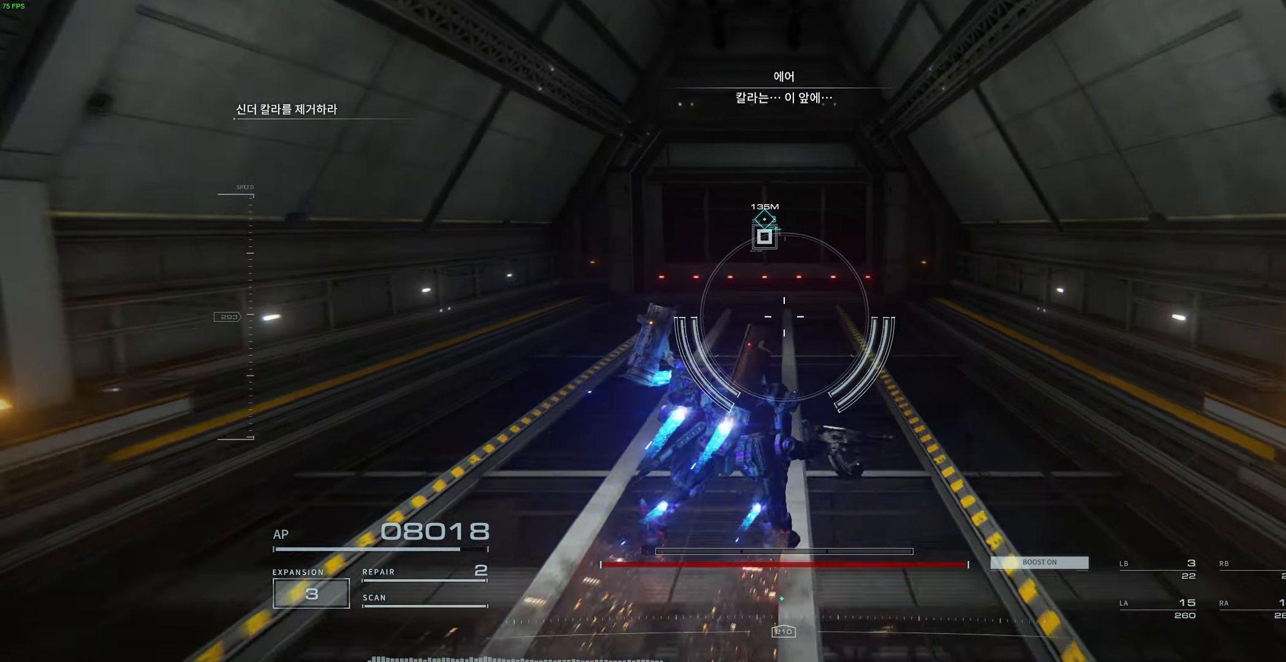
{"buttons": [], "left_stick": "up", "events": []}
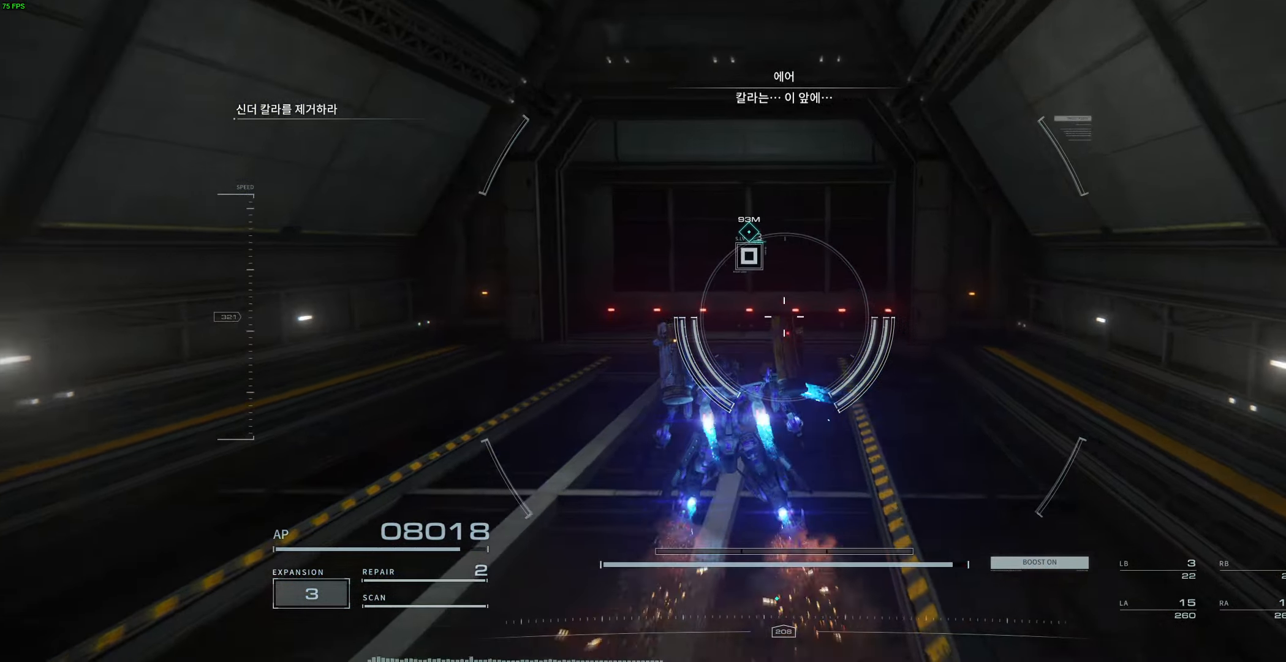
{"buttons": [], "left_stick": "up", "events": []}
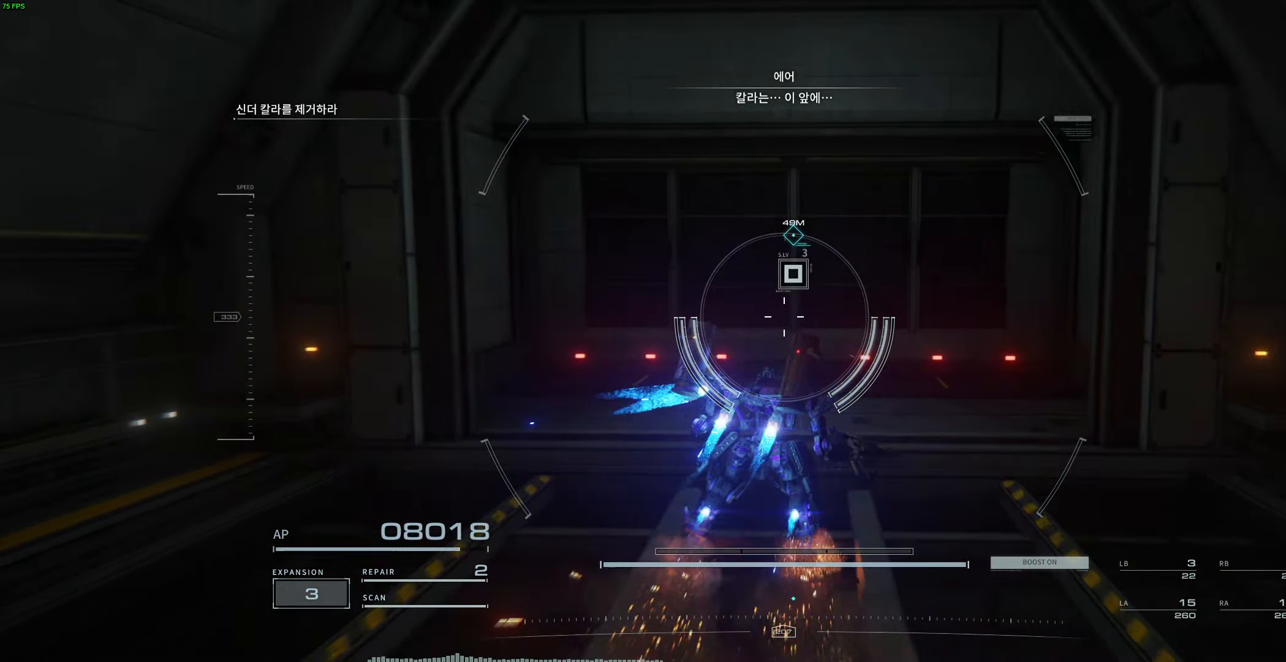
{"buttons": [], "left_stick": "center", "events": [[150, "left_stick", "up-left"], [283, "left_stick", "center"]]}
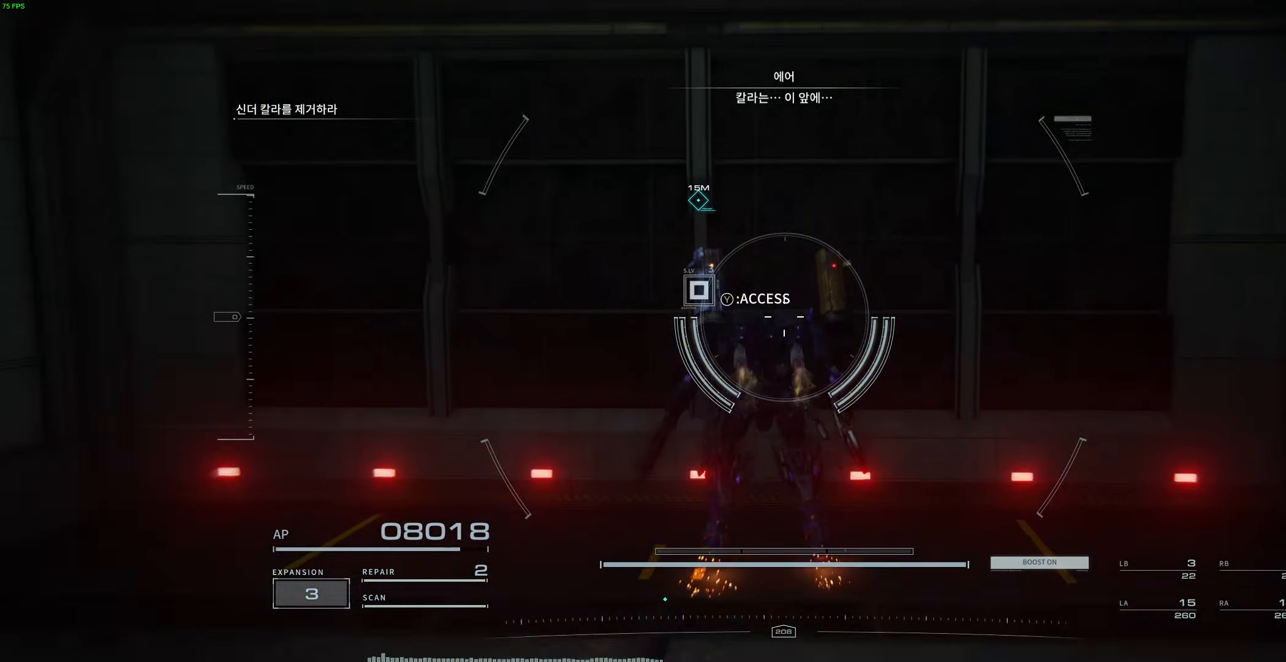
{"buttons": [], "left_stick": "center", "events": [[250, "Y", "down"], [367, "Y", "up"]]}